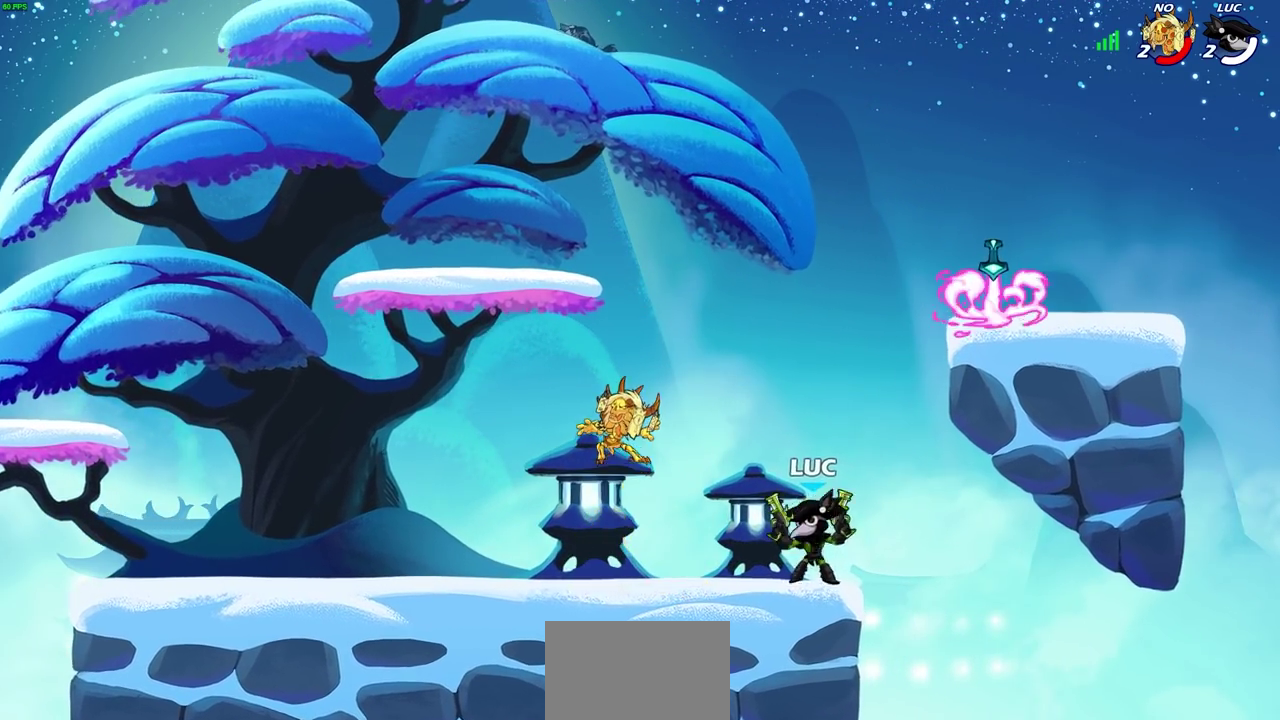
Gameplay with a controller (PlayStation layout); each line is a JSON object with the inputs held at the frame after it (dt_ms = milliseconds from this image to that frame). "events" lists button and stick changes between this image and that frame as [ms after this image, input, new state], when the widget could be followed in between. Not read: R3 right_stick.
{"dt_ms": 300, "buttons": [], "left_stick": "center", "events": [[17, "CROSS", "down"], [33, "SQUARE", "down"], [100, "CROSS", "up"], [117, "SQUARE", "up"], [200, "left_stick", "center"]]}
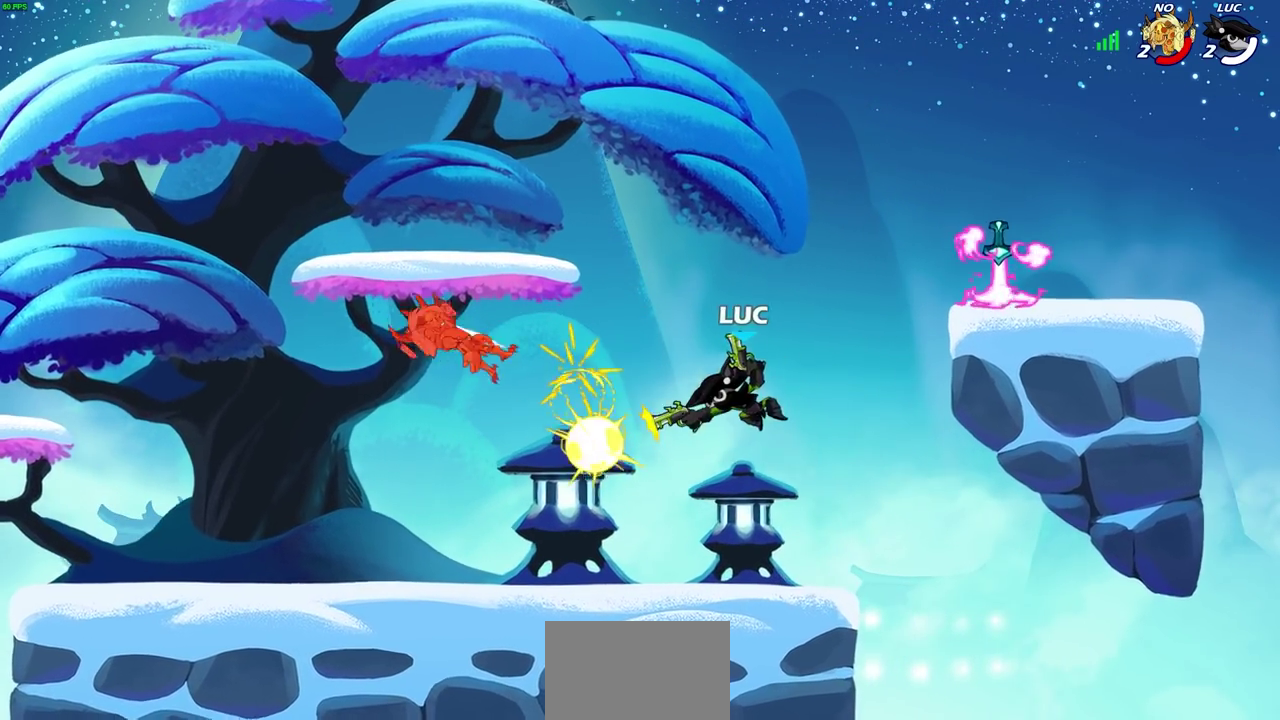
{"dt_ms": 400, "buttons": ["CROSS"], "left_stick": "up-left", "events": [[317, "left_stick", "up-left"], [350, "CROSS", "down"]]}
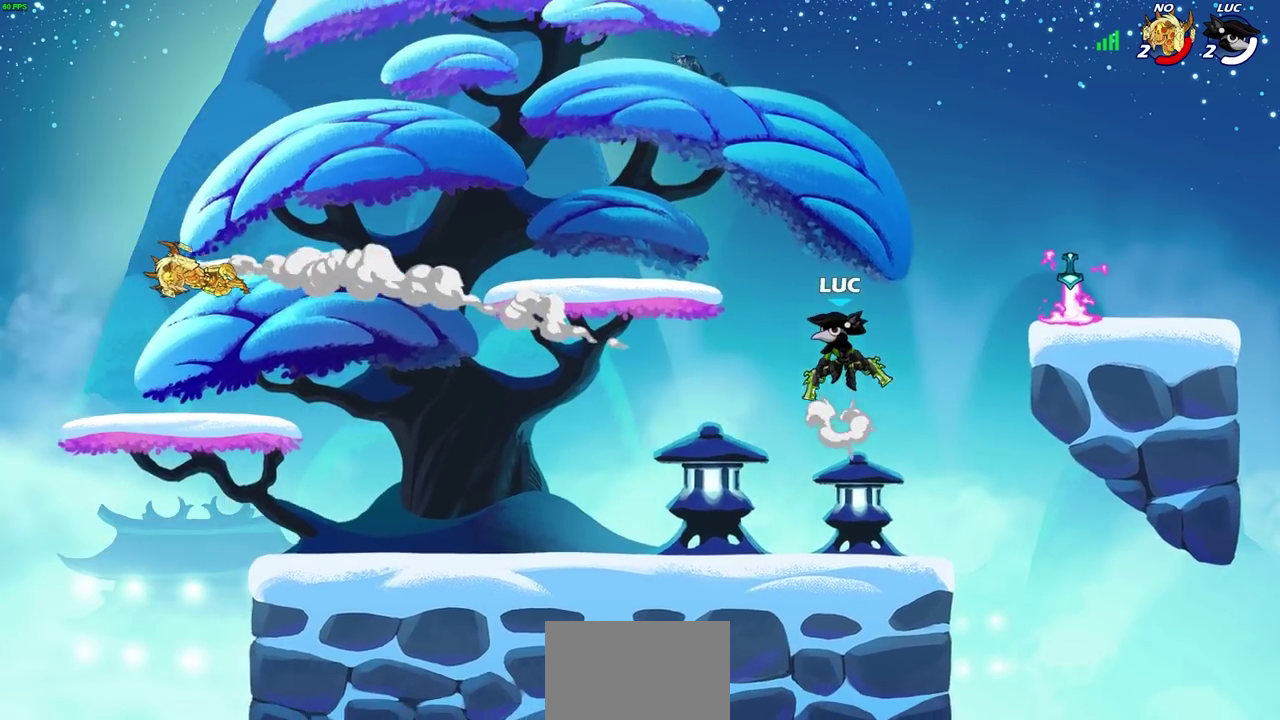
{"dt_ms": 700, "buttons": [], "left_stick": "left", "events": [[83, "CROSS", "up"], [283, "left_stick", "left"], [367, "left_stick", "down-left"], [550, "left_stick", "left"]]}
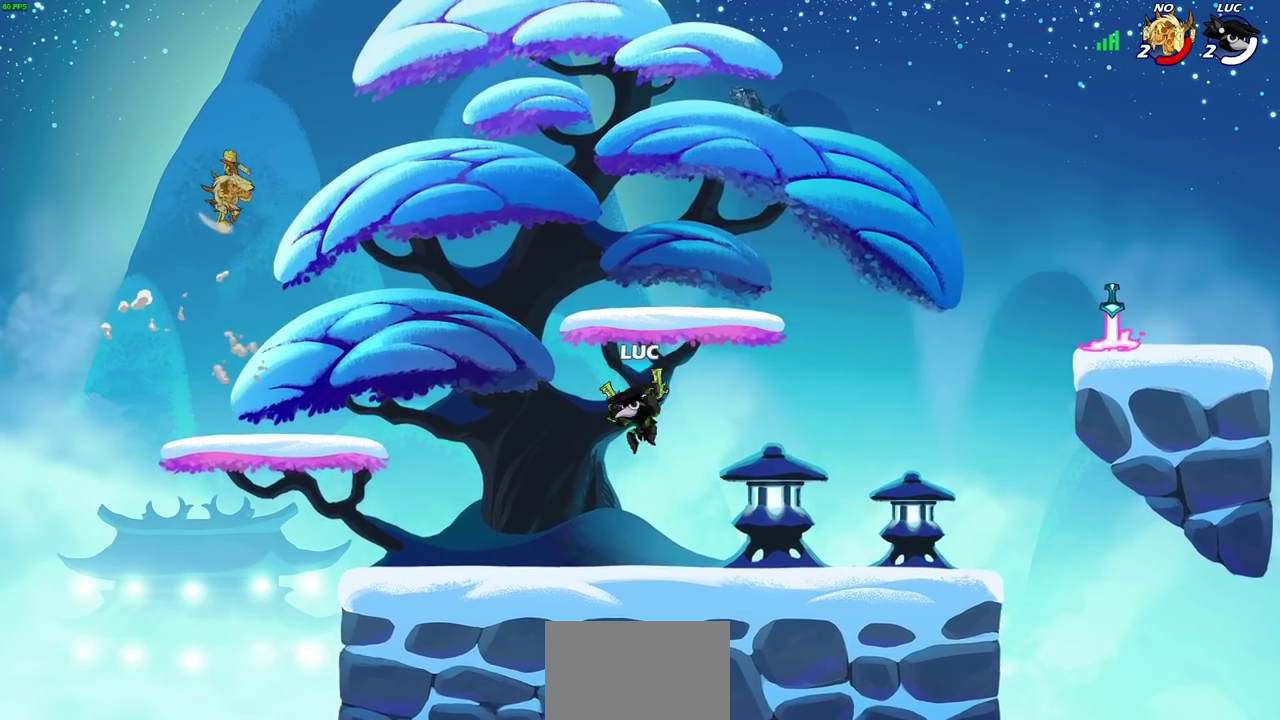
{"dt_ms": 400, "buttons": [], "left_stick": "center", "events": [[117, "R2", "down"], [133, "CIRCLE", "down"], [283, "R2", "up"], [300, "left_stick", "center"], [383, "CIRCLE", "up"]]}
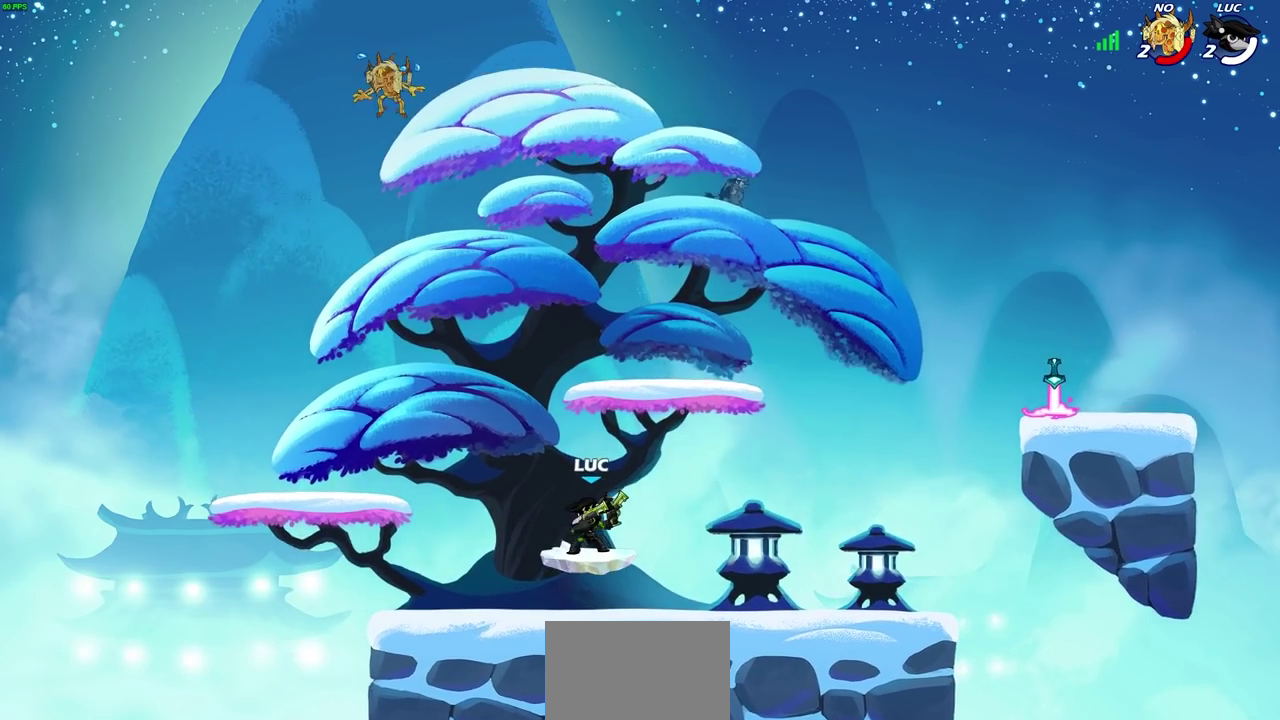
{"dt_ms": 400, "buttons": [], "left_stick": "right", "events": [[383, "left_stick", "right"]]}
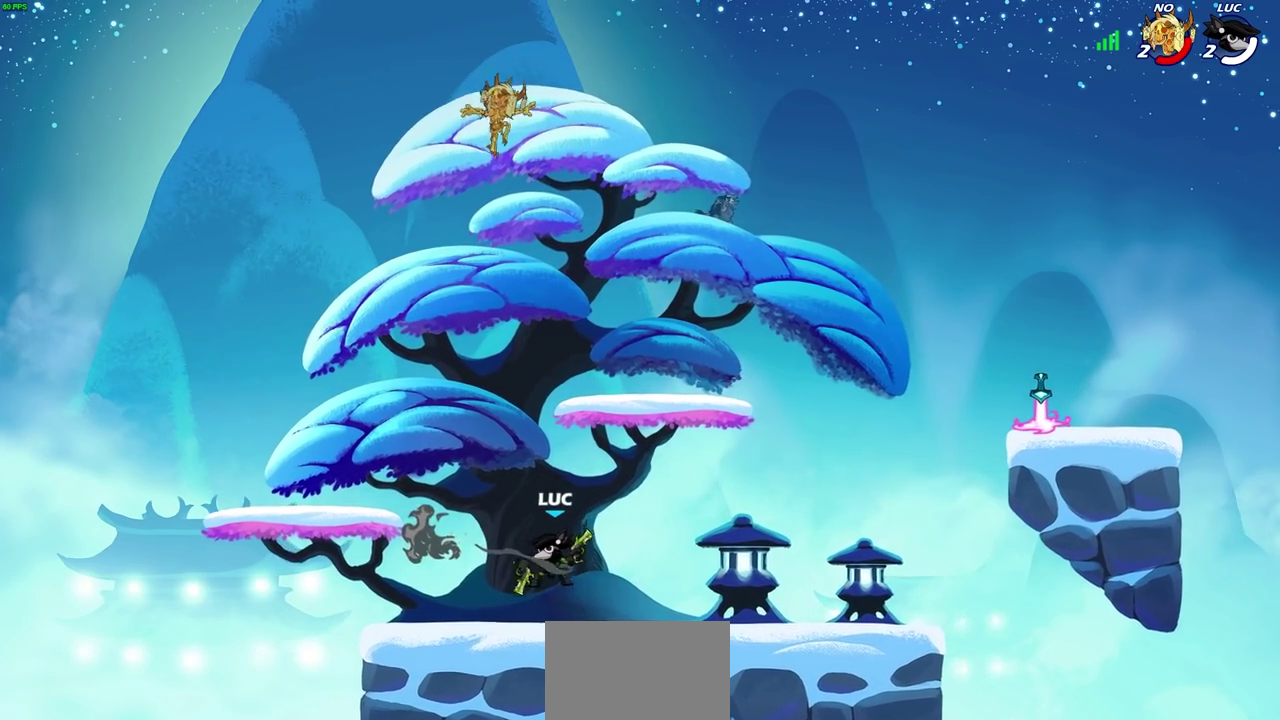
{"dt_ms": 700, "buttons": [], "left_stick": "down-right", "events": [[333, "R2", "down"], [367, "CROSS", "down"], [533, "CROSS", "up"], [533, "R2", "up"], [700, "left_stick", "down-right"]]}
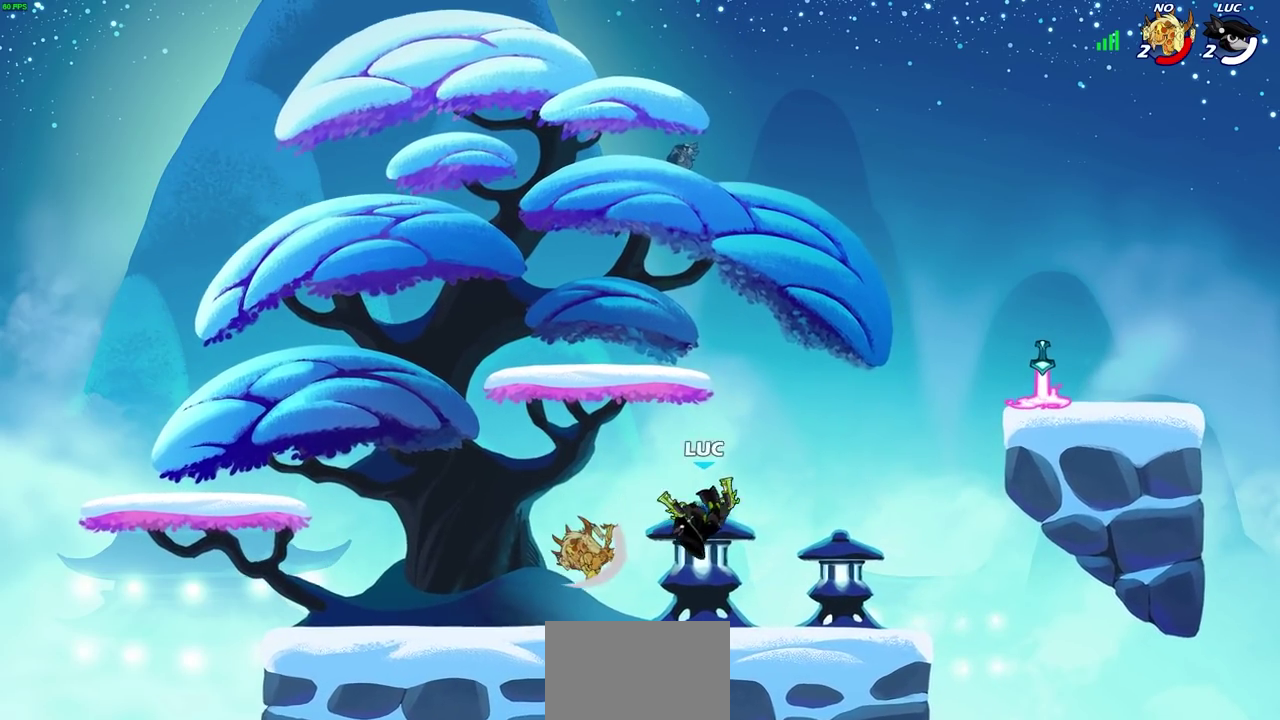
{"dt_ms": 600, "buttons": [], "left_stick": "left", "events": [[150, "left_stick", "up-left"], [167, "CIRCLE", "down"], [233, "CIRCLE", "up"], [500, "left_stick", "left"]]}
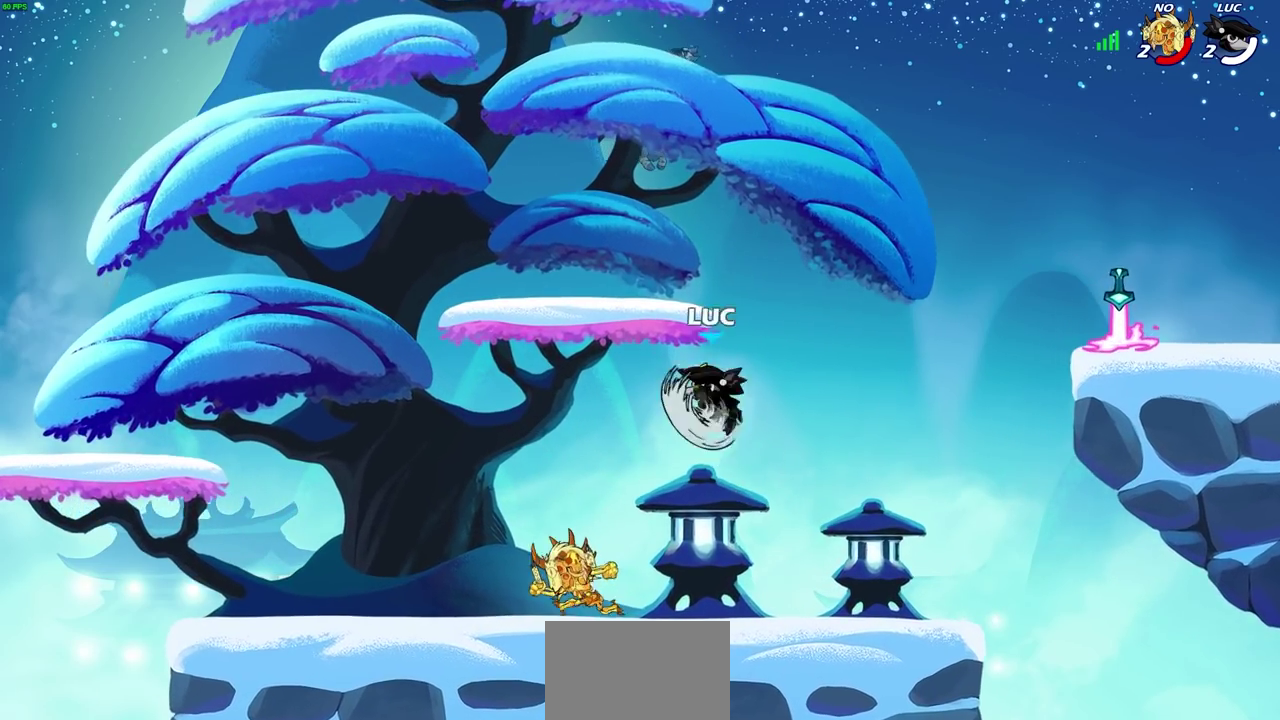
{"dt_ms": 300, "buttons": [], "left_stick": "left", "events": []}
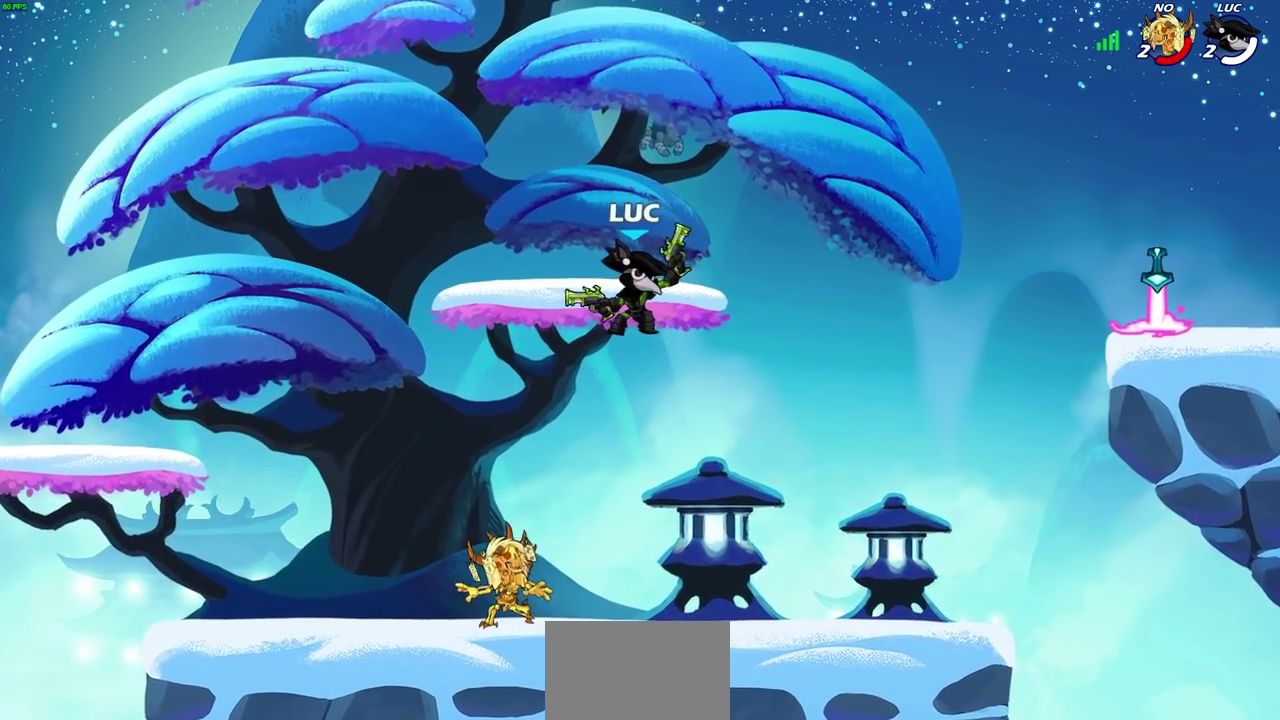
{"dt_ms": 400, "buttons": [], "left_stick": "down-right", "events": [[367, "left_stick", "down-right"]]}
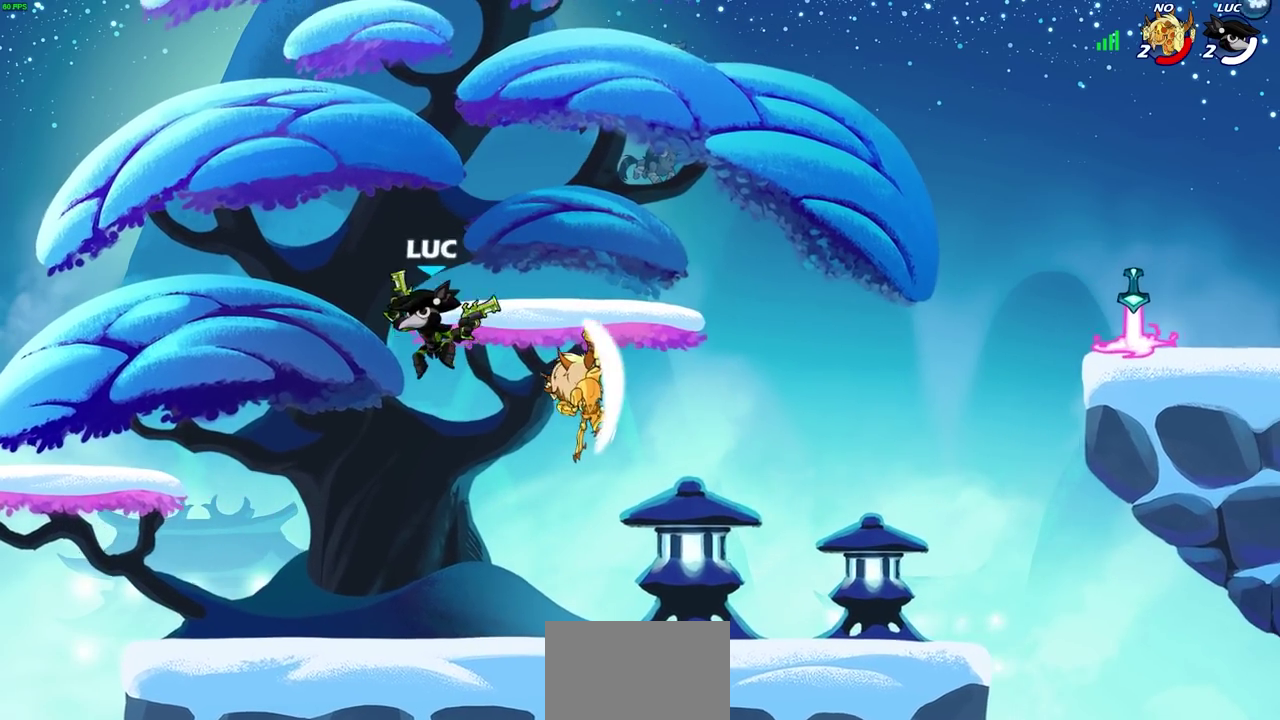
{"dt_ms": 700, "buttons": [], "left_stick": "up-left"}
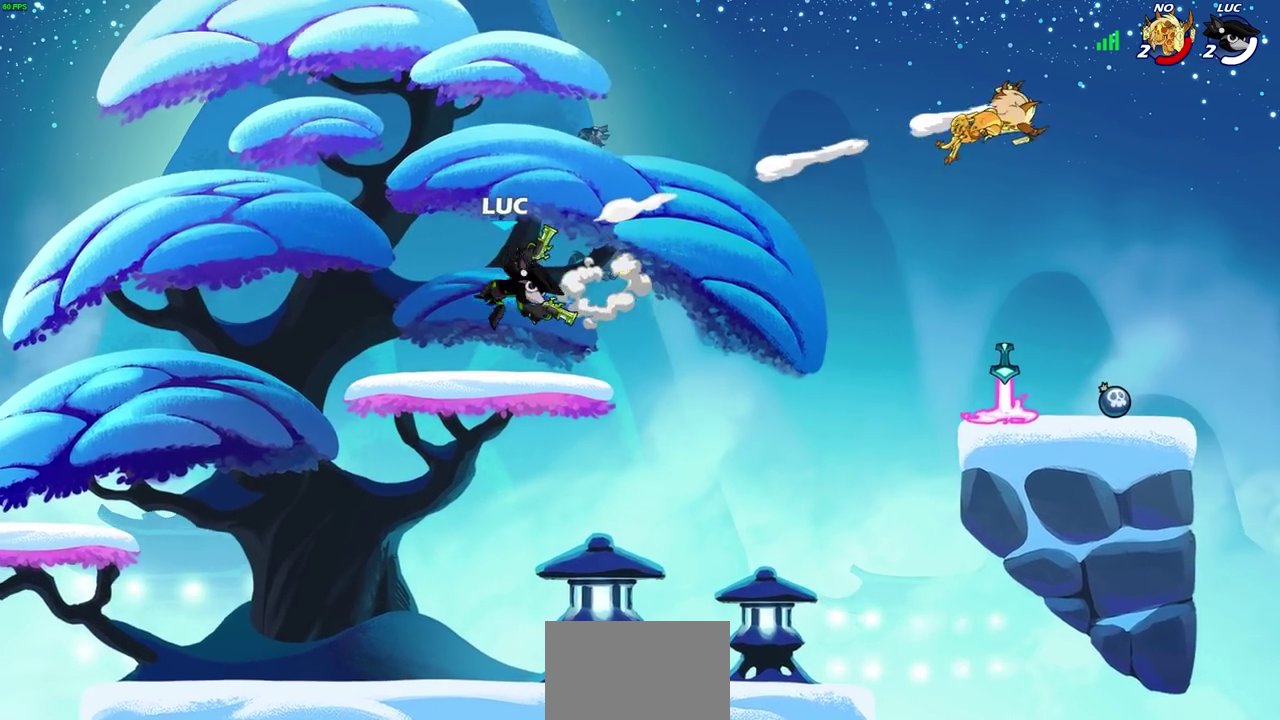
{"dt_ms": 400, "buttons": ["R2"], "left_stick": "right"}
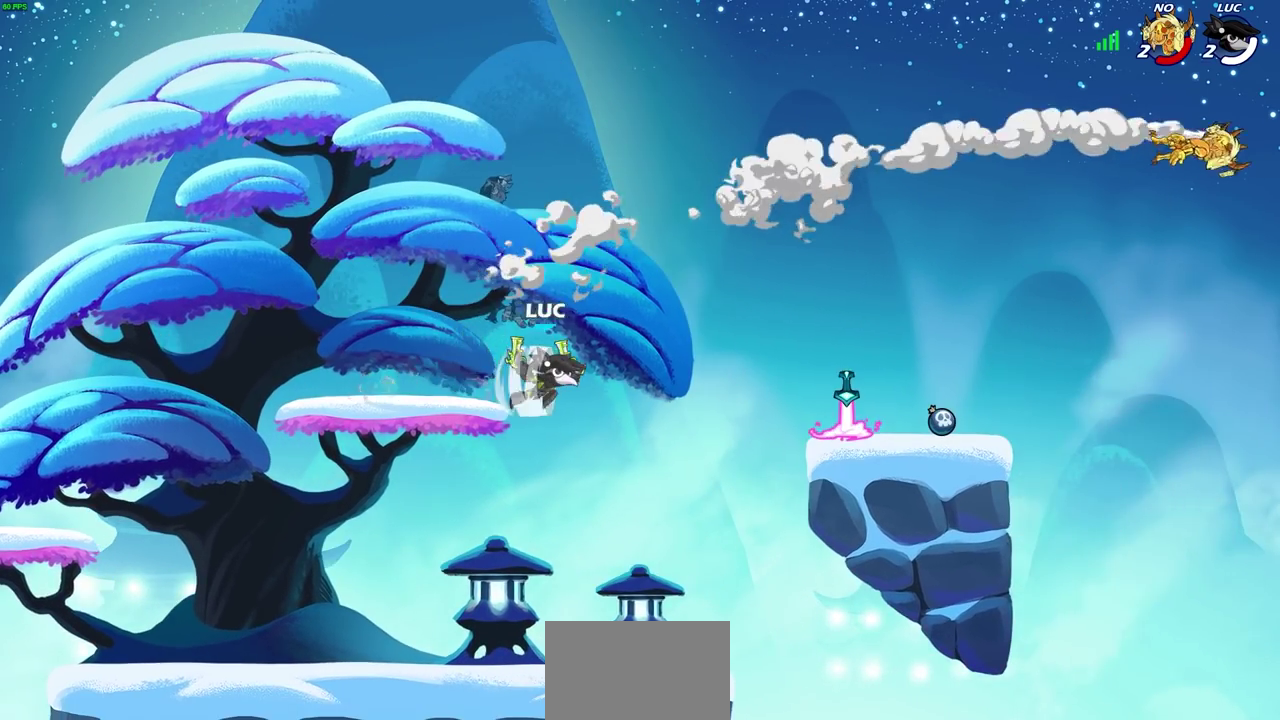
{"dt_ms": 400, "buttons": [], "left_stick": "center", "events": [[17, "R2", "up"], [183, "CROSS", "down"], [217, "R1", "down"], [233, "left_stick", "down-right"], [250, "CROSS", "up"], [283, "R1", "up"], [333, "left_stick", "center"]]}
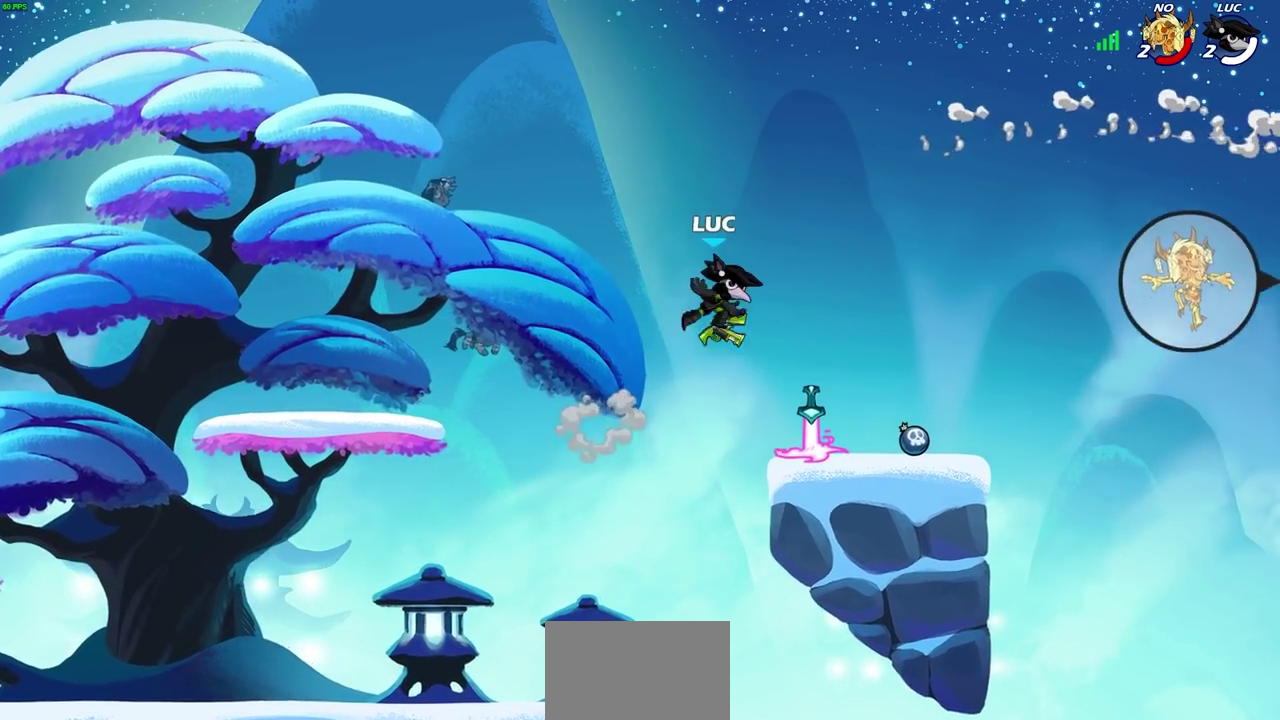
{"dt_ms": 600, "buttons": ["R1"], "left_stick": "right"}
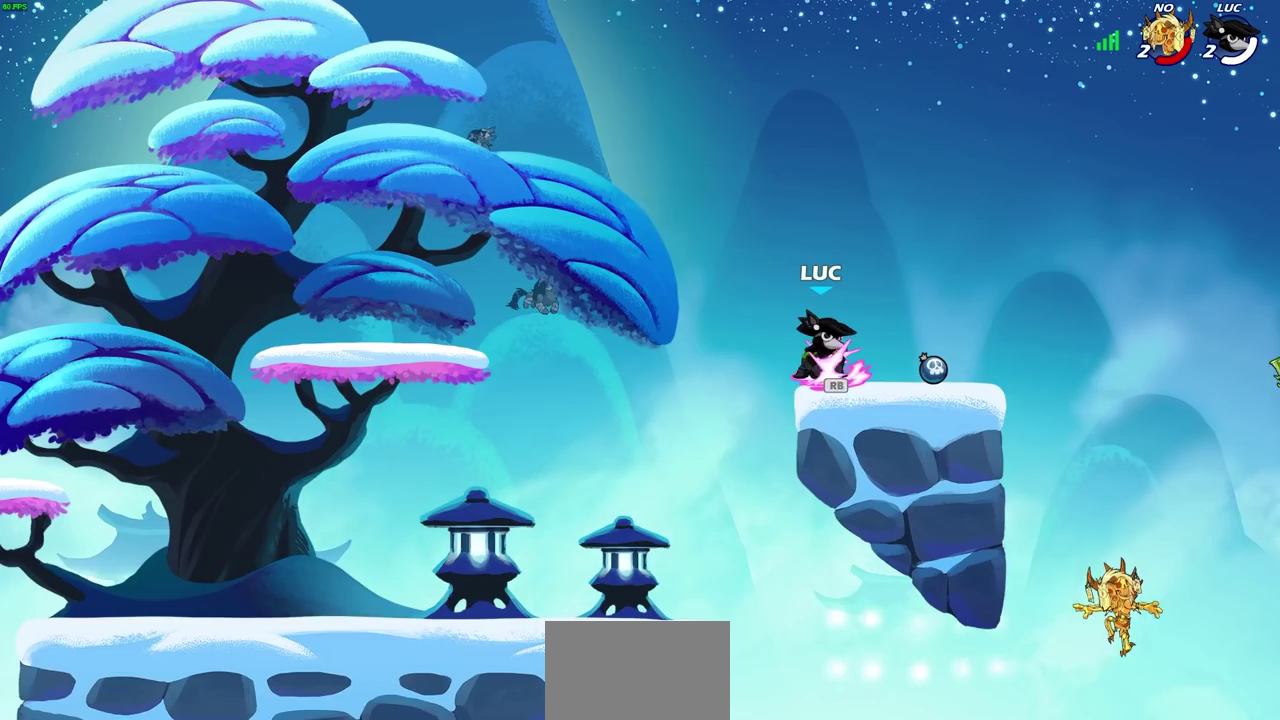
{"dt_ms": 500, "buttons": [], "left_stick": "center"}
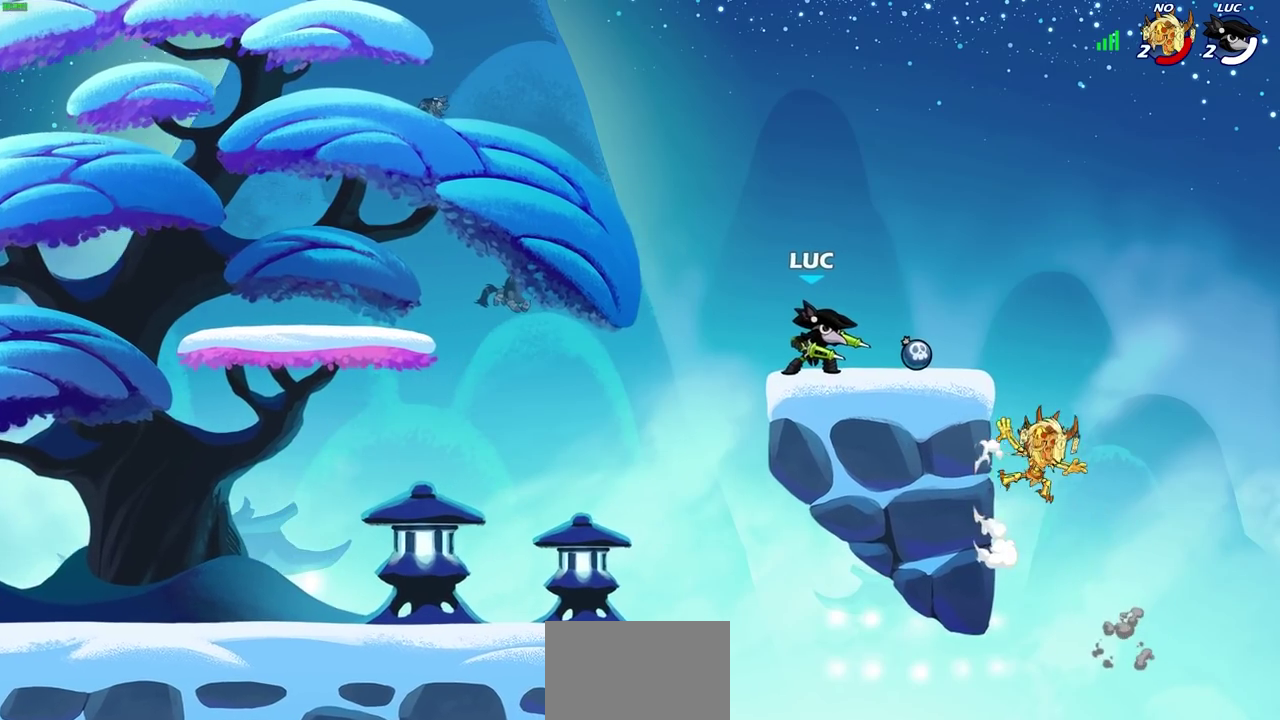
{"dt_ms": 300, "buttons": ["CIRCLE"], "left_stick": "down", "events": [[267, "left_stick", "down"], [300, "CIRCLE", "down"]]}
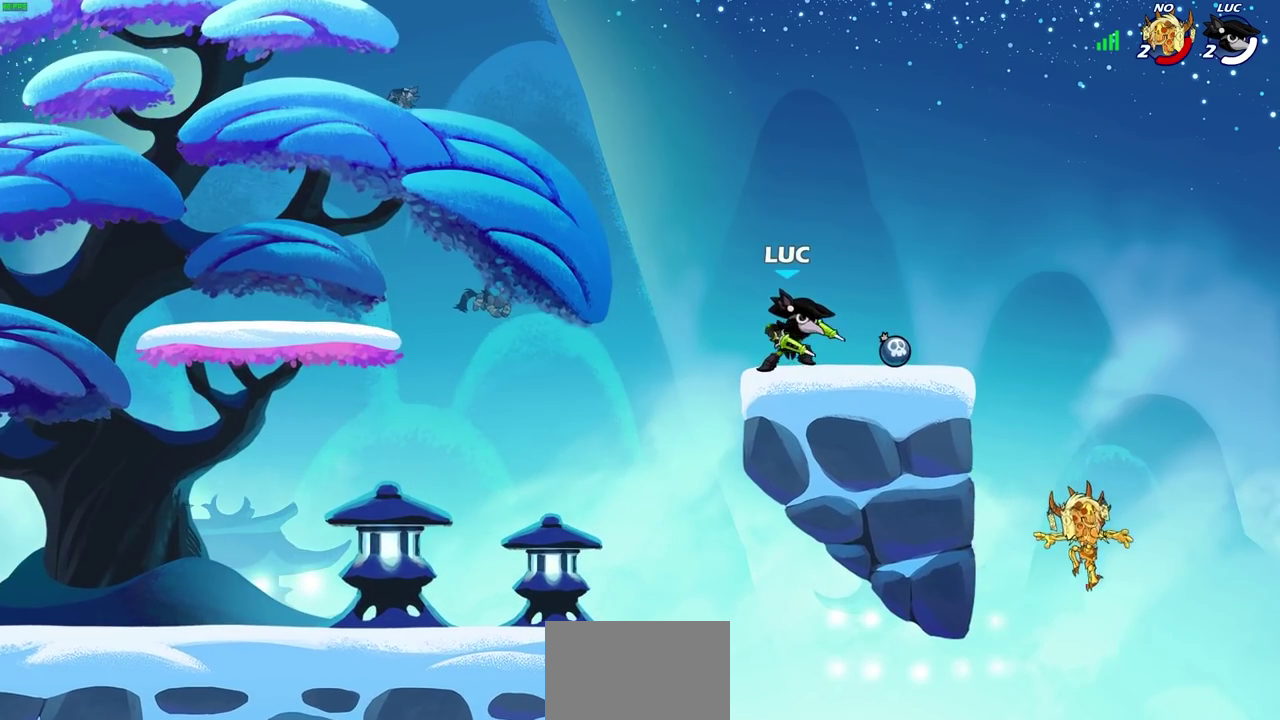
{"dt_ms": 700, "buttons": [], "left_stick": "center", "events": [[50, "CIRCLE", "up"], [117, "left_stick", "center"]]}
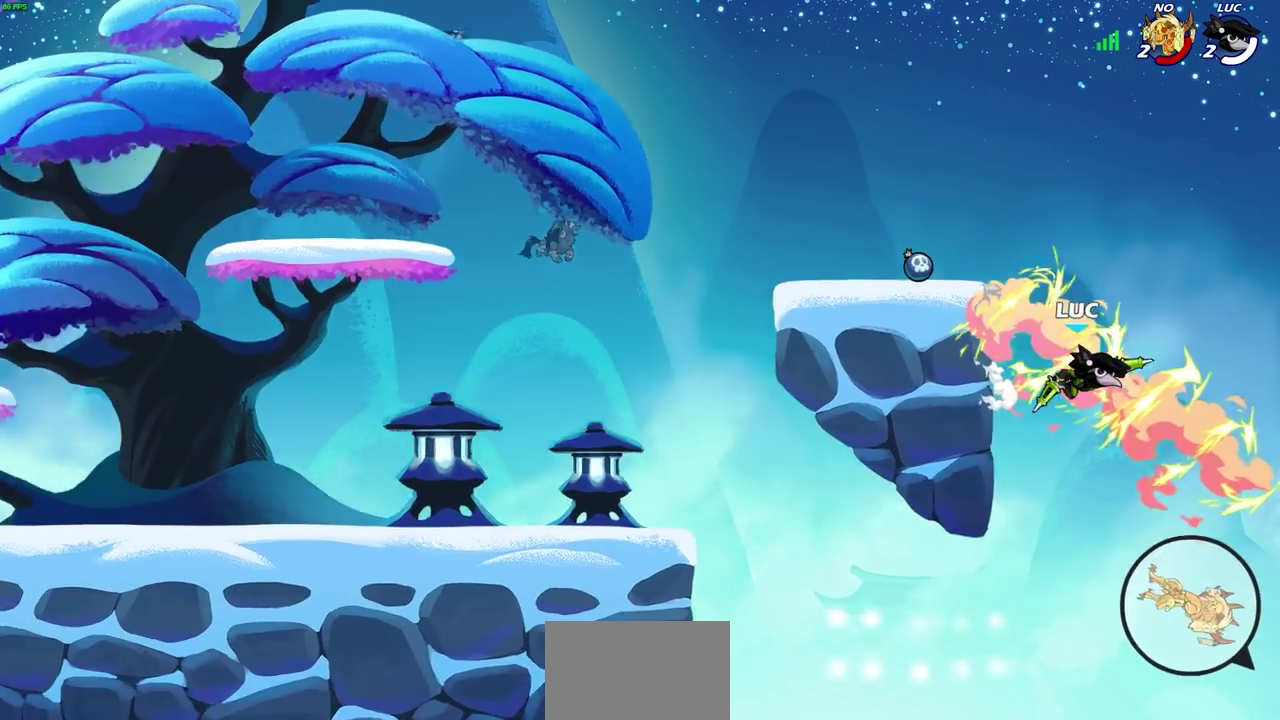
{"dt_ms": 600, "buttons": [], "left_stick": "up-left", "events": [[167, "left_stick", "left"], [450, "CROSS", "down"], [517, "left_stick", "up-left"], [533, "CROSS", "up"]]}
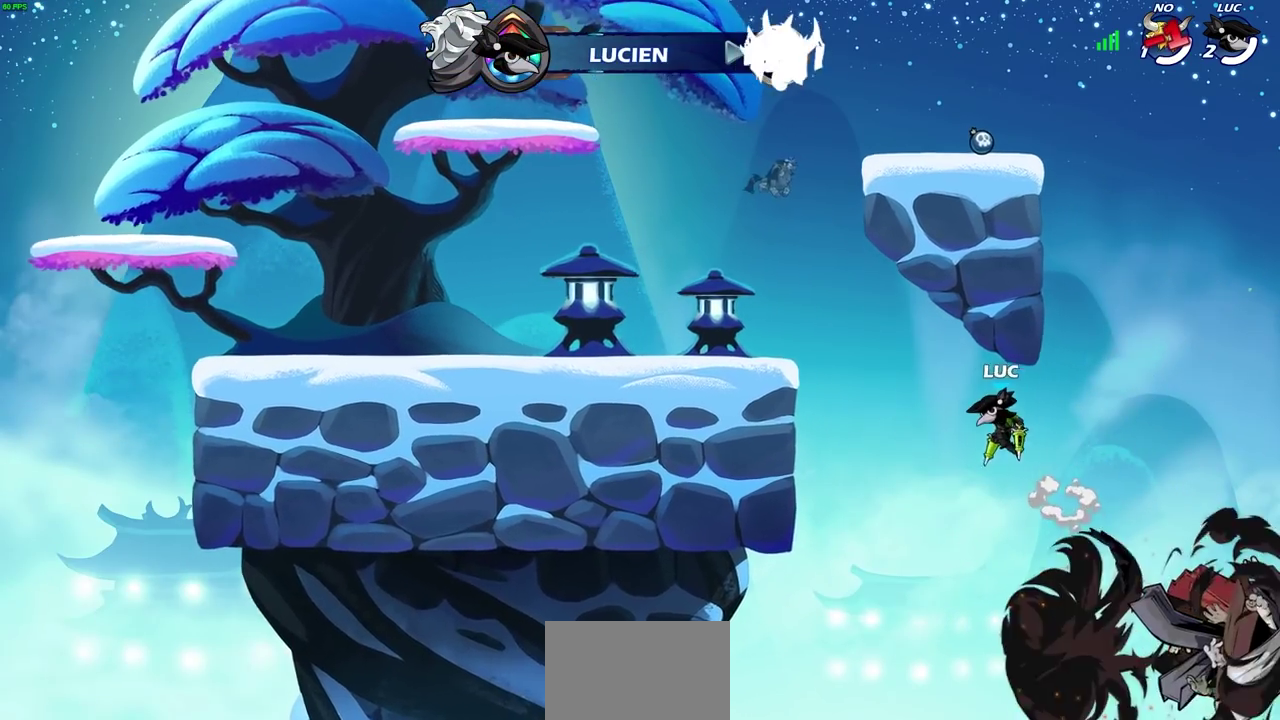
{"dt_ms": 400, "buttons": [], "left_stick": "up-left", "events": [[233, "CIRCLE", "down"], [317, "CIRCLE", "up"]]}
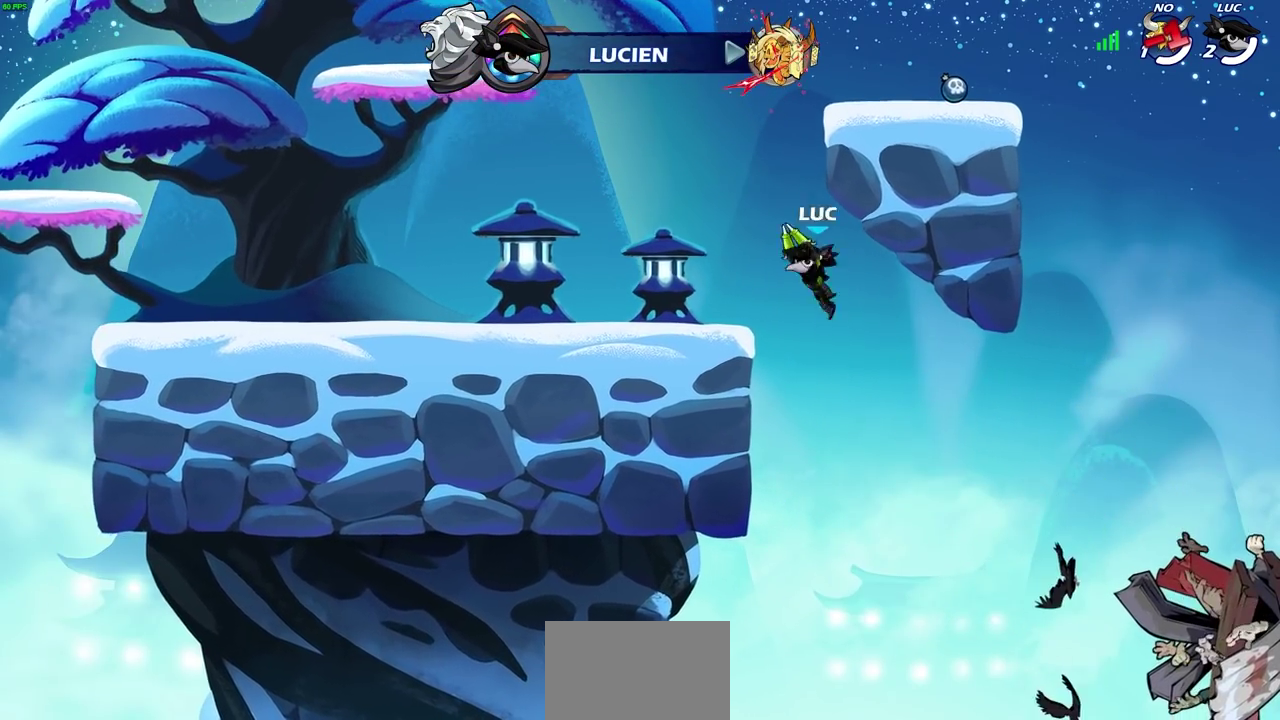
{"dt_ms": 300, "buttons": [], "left_stick": "center", "events": [[50, "left_stick", "center"]]}
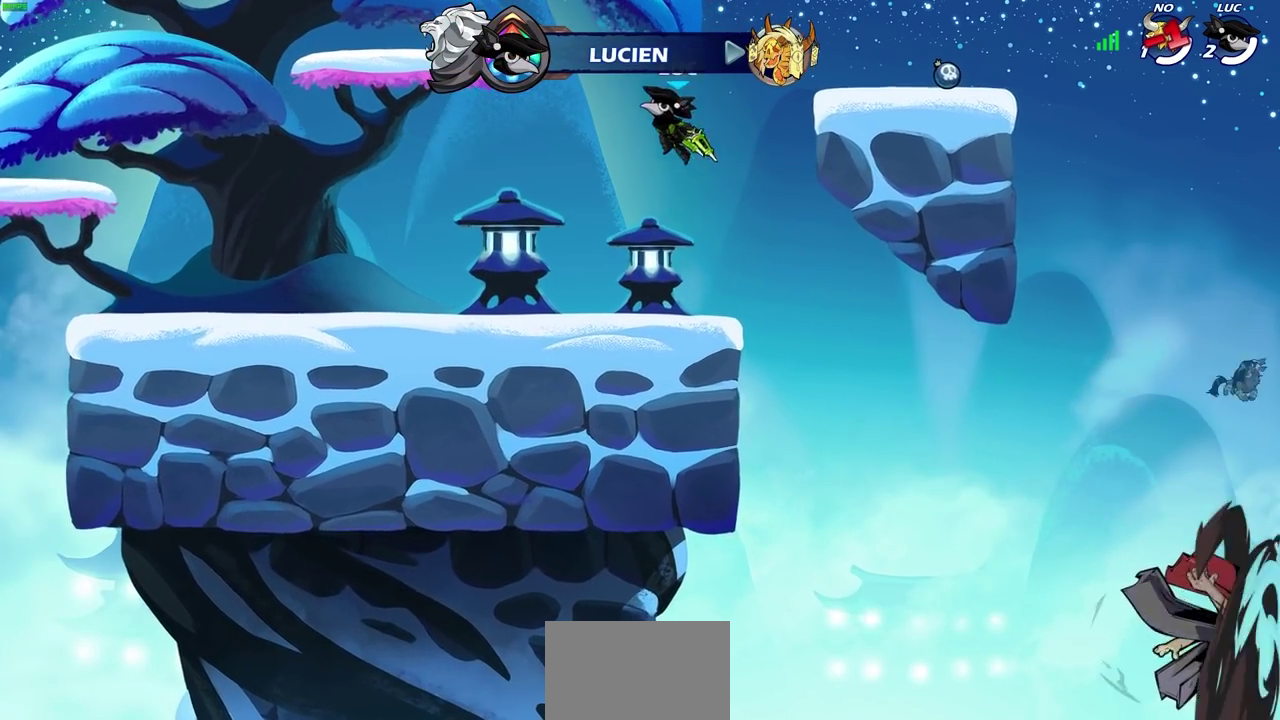
{"dt_ms": 700, "buttons": [], "left_stick": "up-left", "events": [[650, "left_stick", "up-left"]]}
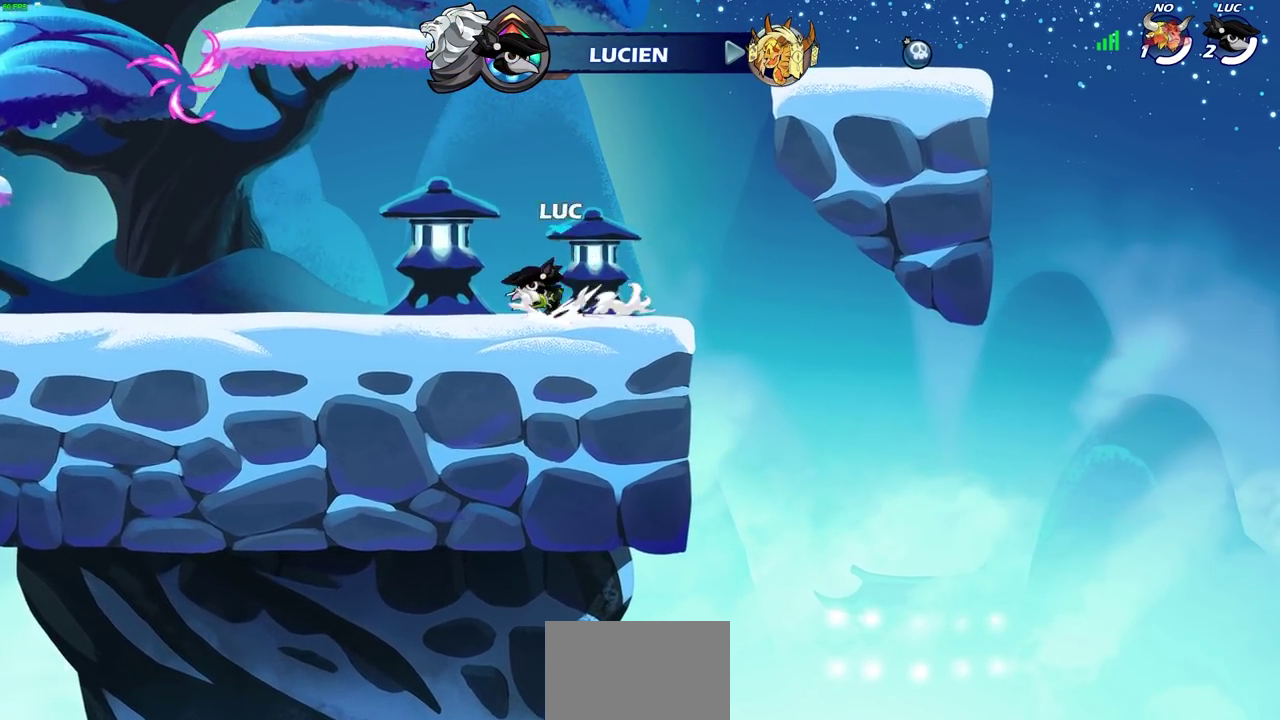
{"dt_ms": 700, "buttons": [], "left_stick": "left", "events": [[17, "CROSS", "down"], [17, "R2", "down"], [100, "CIRCLE", "down"], [100, "CROSS", "up"], [167, "R2", "up"], [250, "CIRCLE", "up"], [250, "left_stick", "center"], [633, "left_stick", "left"]]}
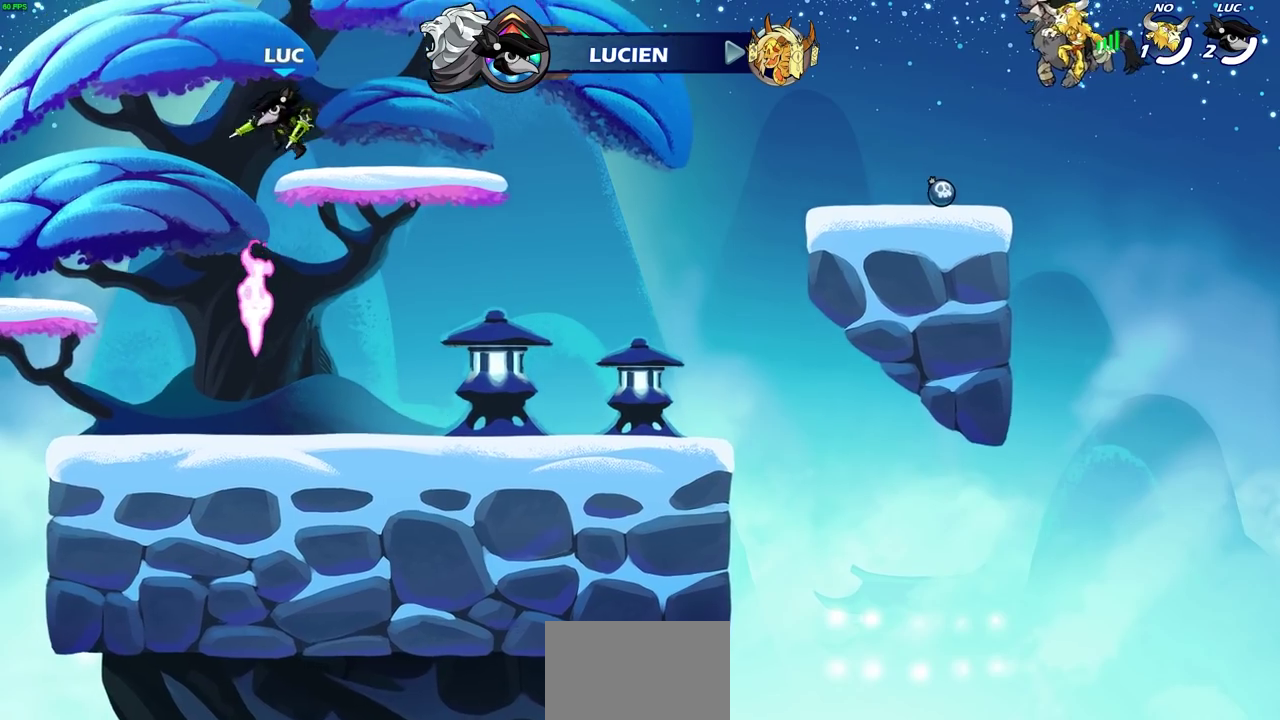
{"dt_ms": 300, "buttons": [], "left_stick": "center", "events": [[33, "CROSS", "down"], [133, "left_stick", "up-left"], [150, "CROSS", "up"], [183, "left_stick", "center"]]}
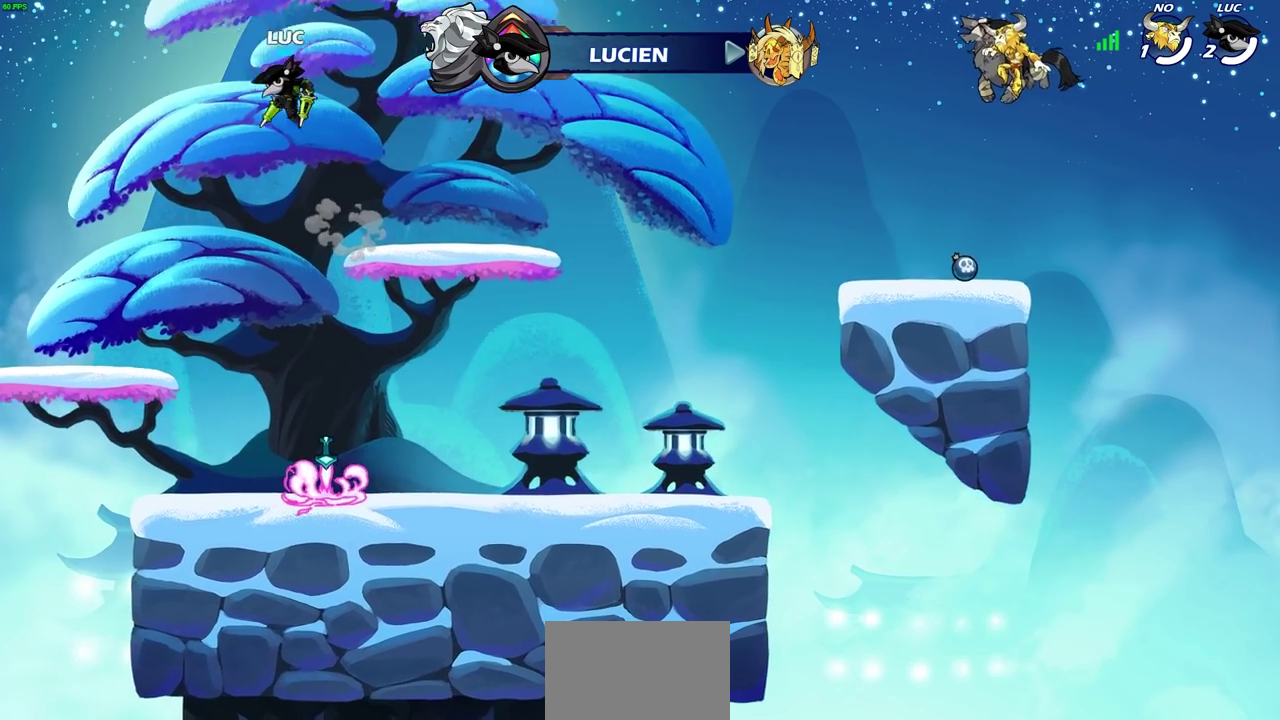
{"dt_ms": 400, "buttons": ["R1"], "left_stick": "up", "events": [[100, "left_stick", "right"], [167, "left_stick", "up-right"], [250, "left_stick", "up"], [367, "R1", "down"]]}
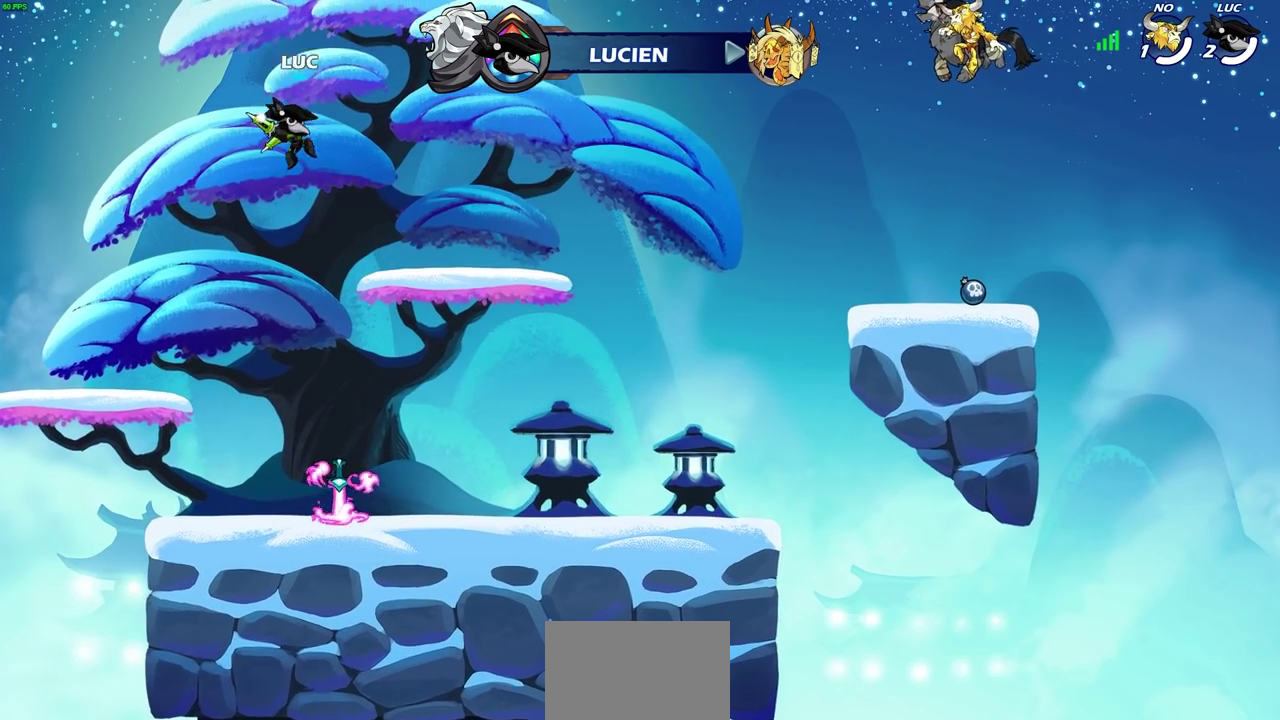
{"dt_ms": 700, "buttons": ["R1"], "left_stick": "center", "events": [[17, "R1", "up"], [67, "left_stick", "center"], [683, "R1", "down"]]}
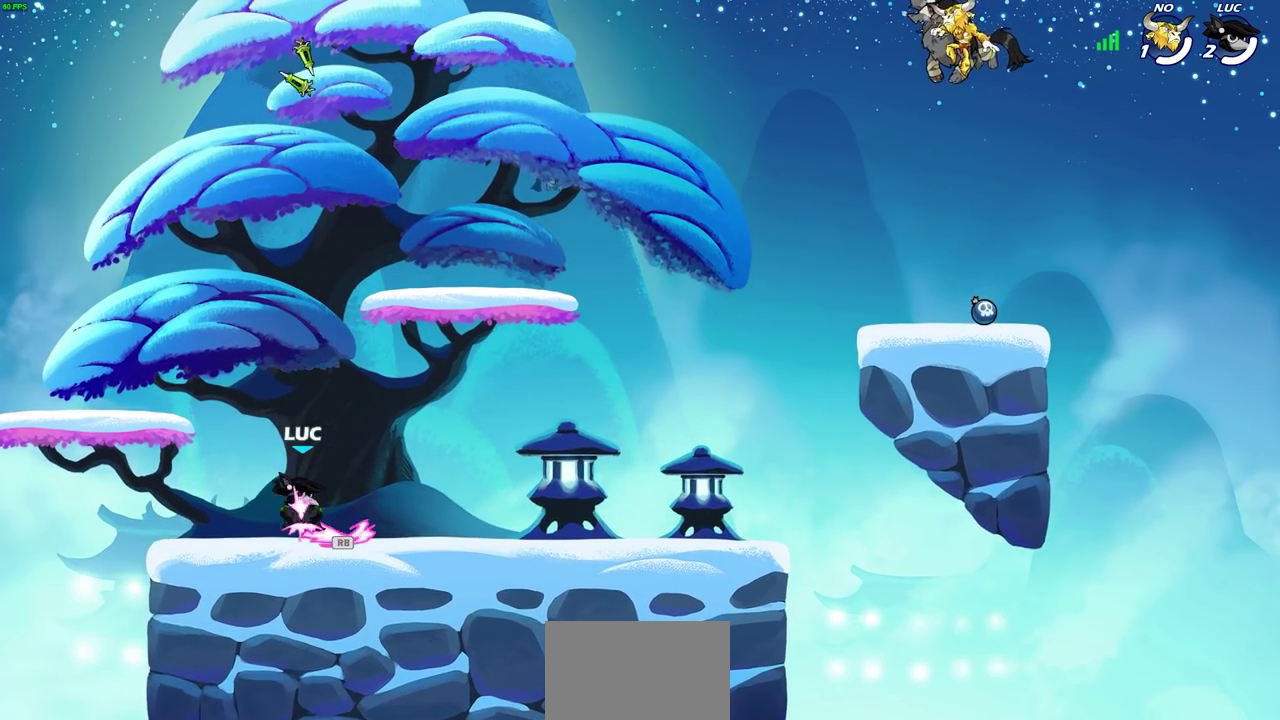
{"dt_ms": 400, "buttons": ["R1"], "left_stick": "up-right", "events": [[50, "CROSS", "down"], [117, "R1", "up"], [133, "CROSS", "up"], [300, "left_stick", "up-right"], [367, "R1", "down"]]}
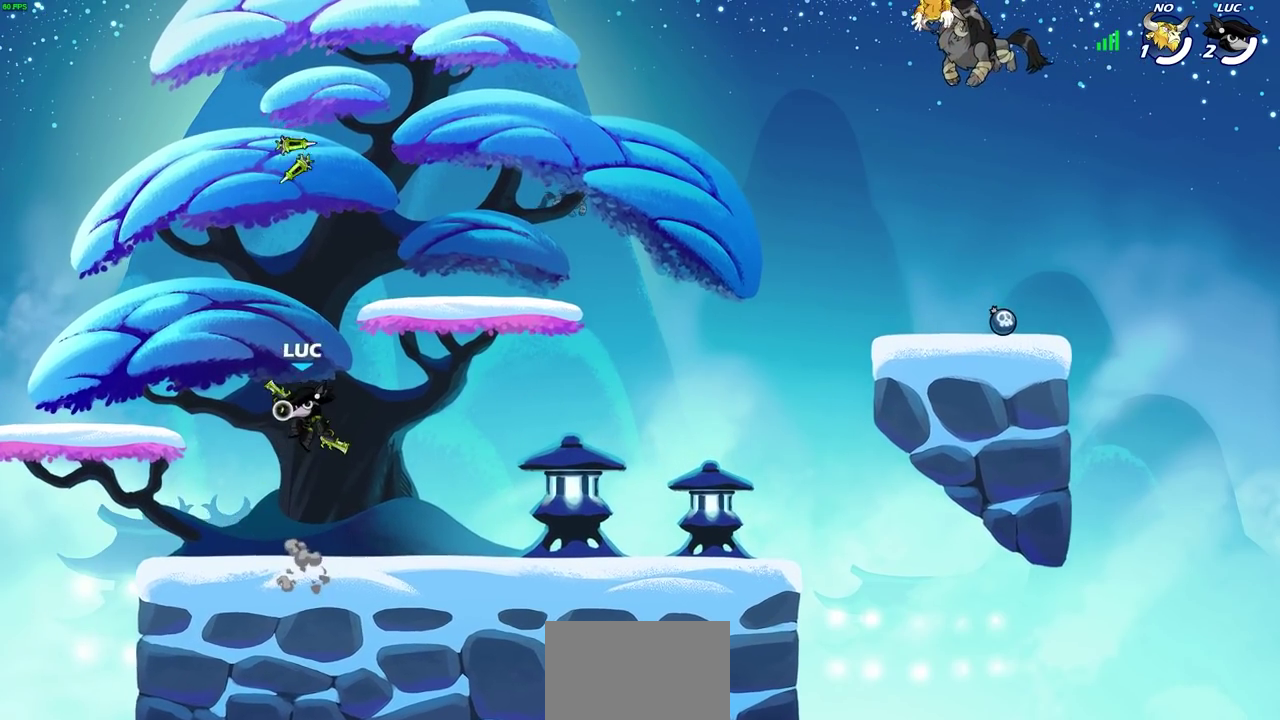
{"dt_ms": 300, "buttons": [], "left_stick": "center", "events": [[33, "R1", "up"], [83, "left_stick", "center"]]}